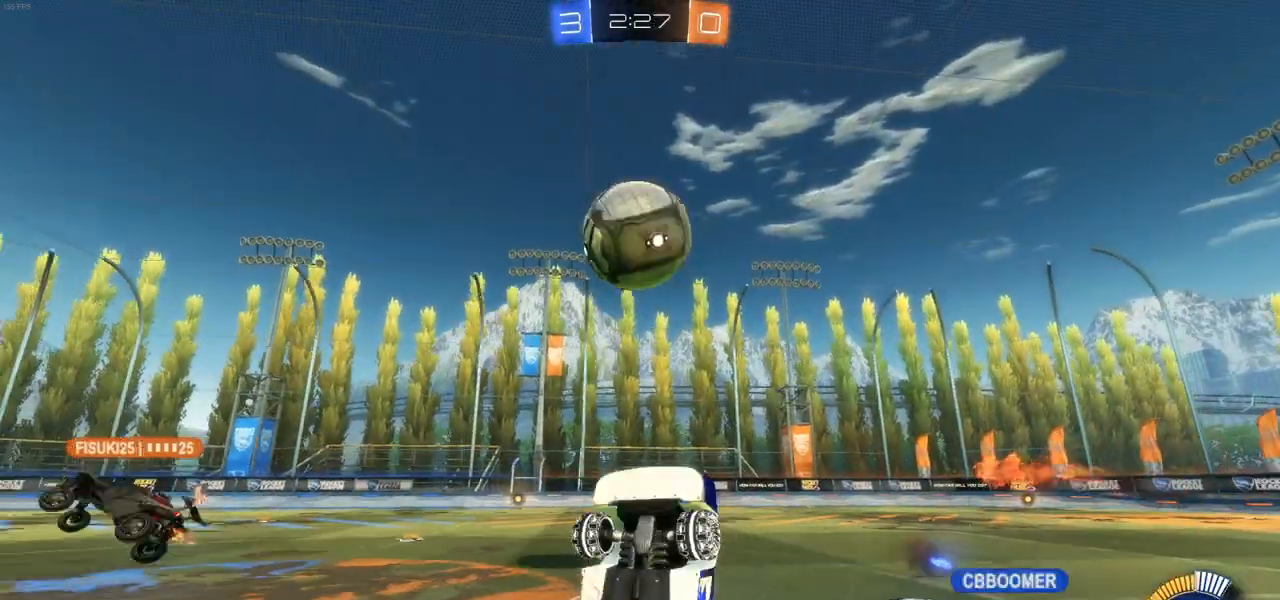
Gameplay with a controller (PlayStation layout); each line is a JSON object with the inputs held at the frame after it (dt_ms = milliseconds from this image to that frame). "events" lists button and stick changes between this image and that frame as [ms after this image, input, new state], when the widget could be followed in between.
{"dt_ms": 500, "buttons": ["L1", "R2"], "left_stick": "right", "right_stick": "center", "events": [[117, "R2", "down"], [300, "left_stick", "center"], [417, "left_stick", "right"], [500, "L1", "down"]]}
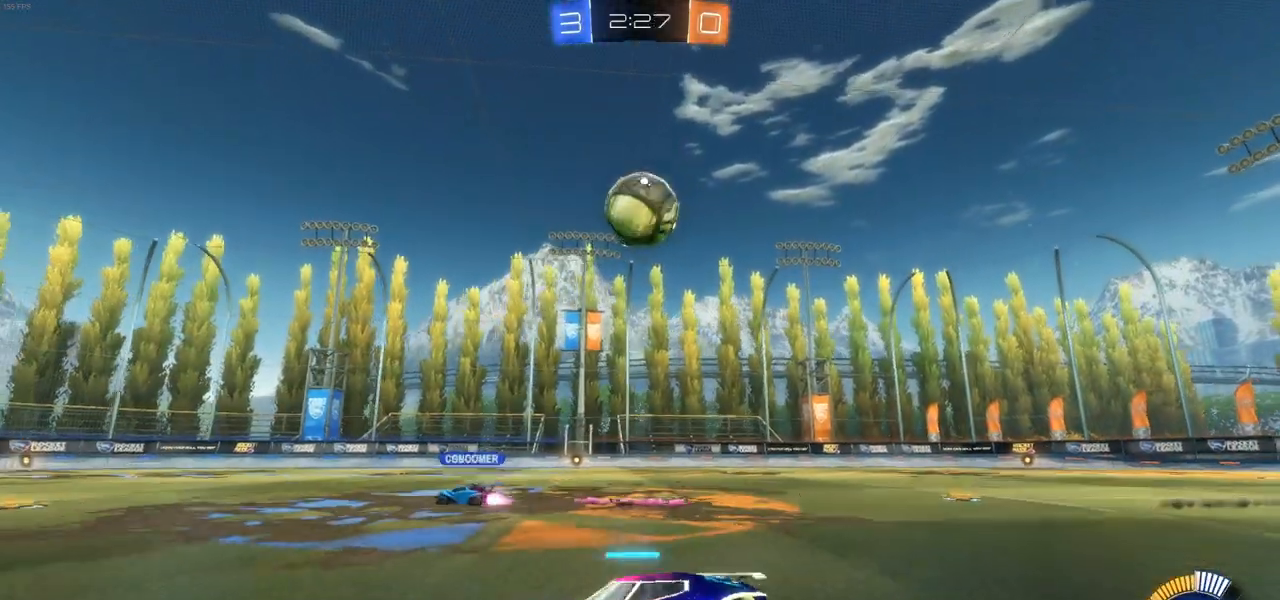
{"dt_ms": 500, "buttons": [], "left_stick": "center", "right_stick": "center", "events": [[83, "L1", "up"], [267, "left_stick", "center"], [333, "R2", "up"]]}
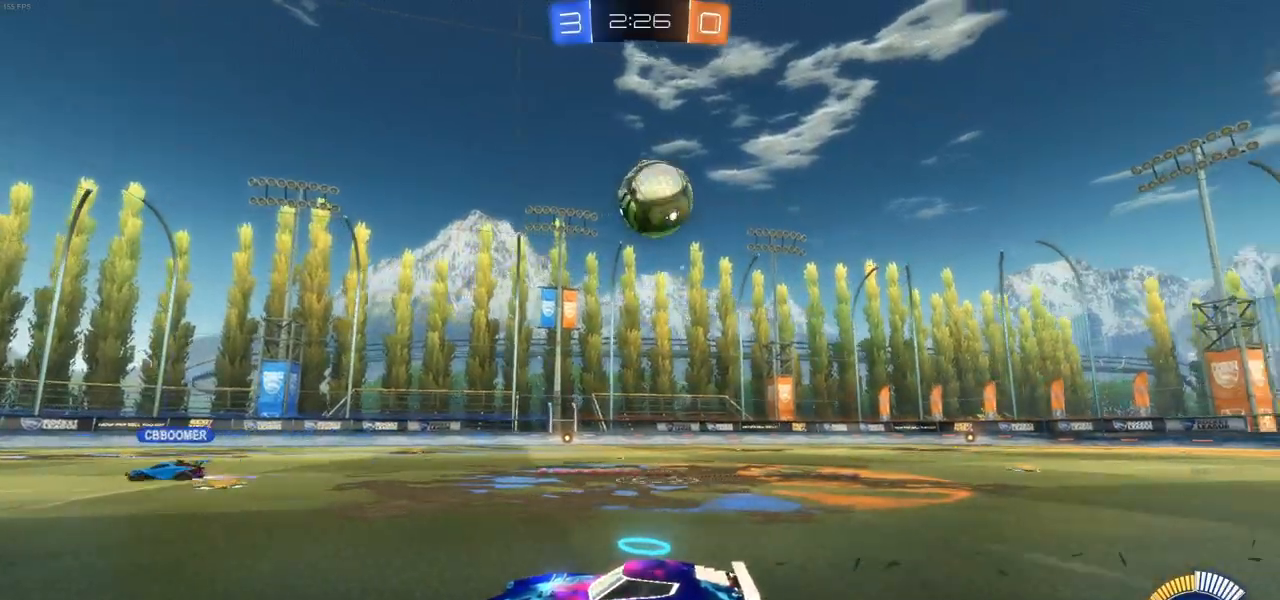
{"dt_ms": 500, "buttons": ["R2"], "left_stick": "center", "right_stick": "center", "events": [[117, "left_stick", "right"], [450, "R2", "down"], [450, "left_stick", "center"]]}
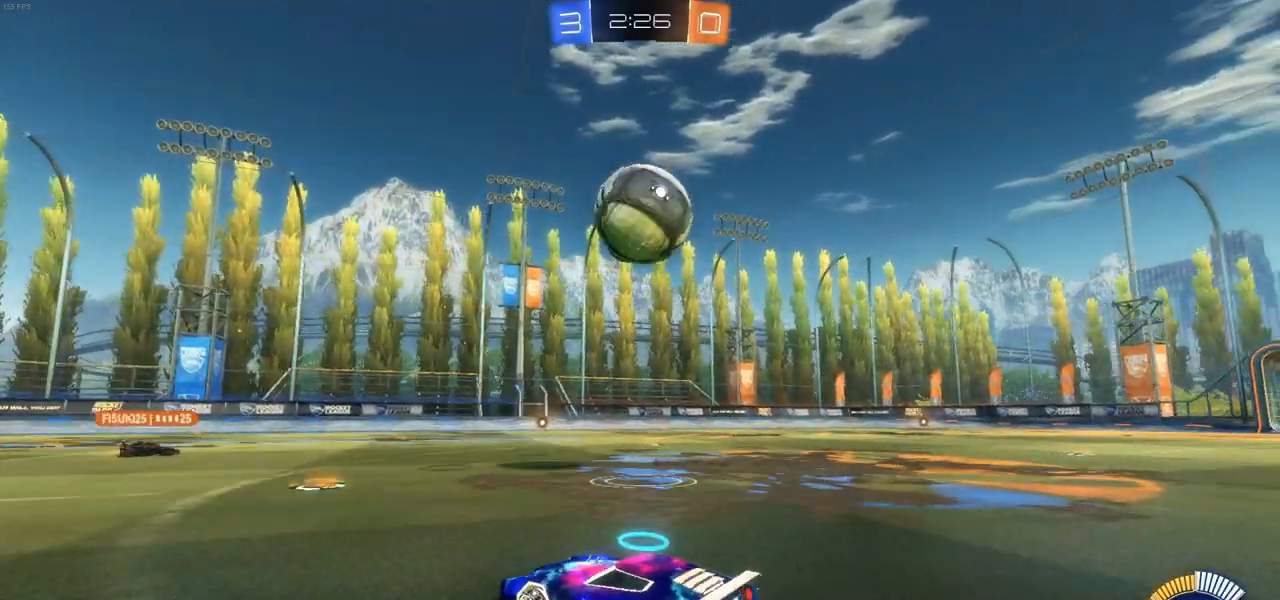
{"dt_ms": 500, "buttons": ["CROSS", "R2"], "left_stick": "up-right", "right_stick": "center", "events": [[167, "CIRCLE", "down"], [200, "CROSS", "down"], [200, "left_stick", "right"], [317, "left_stick", "up-right"], [367, "CIRCLE", "up"], [367, "CROSS", "up"], [433, "CROSS", "down"]]}
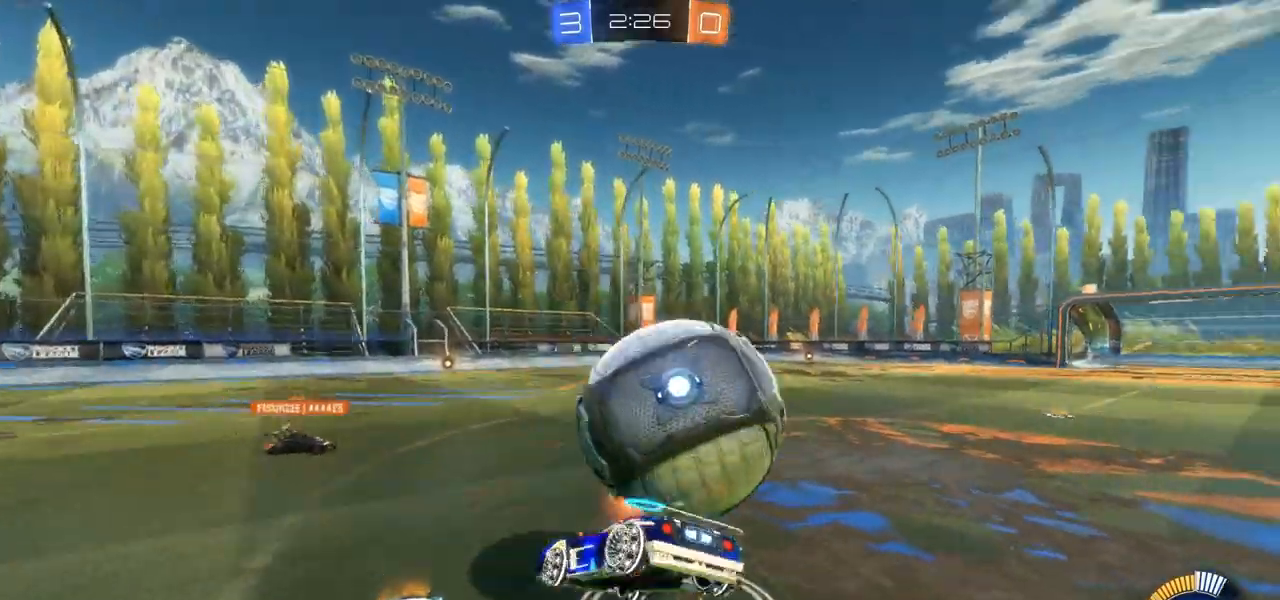
{"dt_ms": 500, "buttons": ["R2"], "left_stick": "center", "right_stick": "center", "events": [[33, "CROSS", "up"], [117, "CROSS", "down"], [250, "CROSS", "up"], [267, "left_stick", "center"]]}
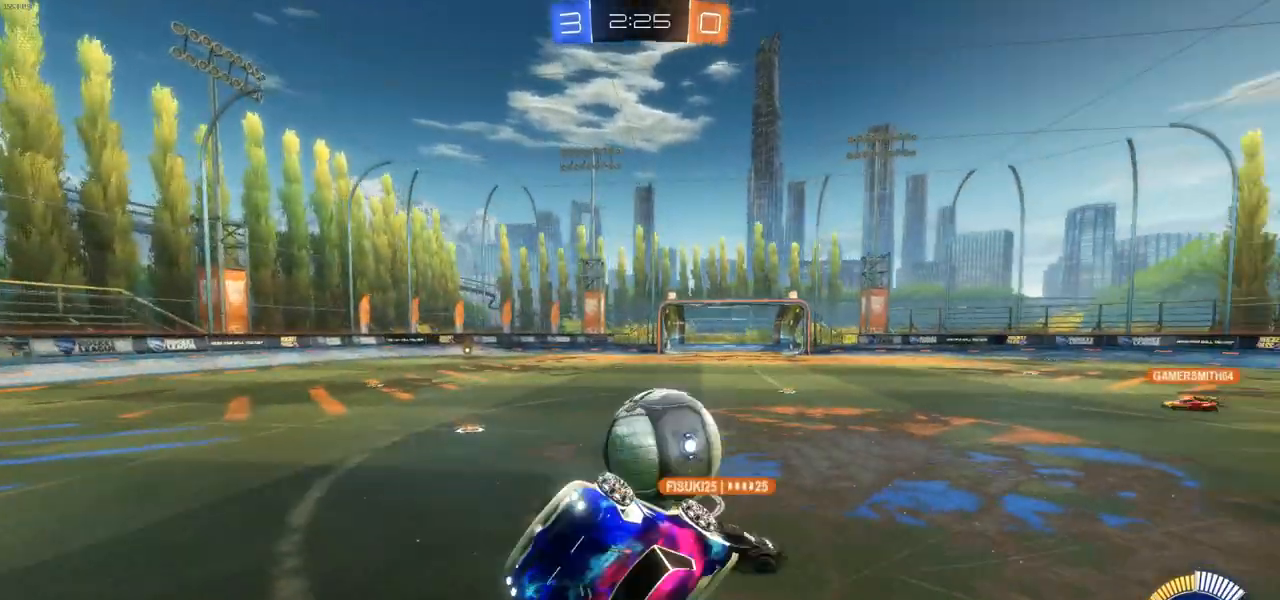
{"dt_ms": 500, "buttons": ["CIRCLE", "R2"], "left_stick": "right", "right_stick": "center", "events": [[200, "left_stick", "right"], [283, "L1", "down"], [367, "L1", "up"], [383, "left_stick", "center"], [483, "CIRCLE", "down"], [483, "left_stick", "right"]]}
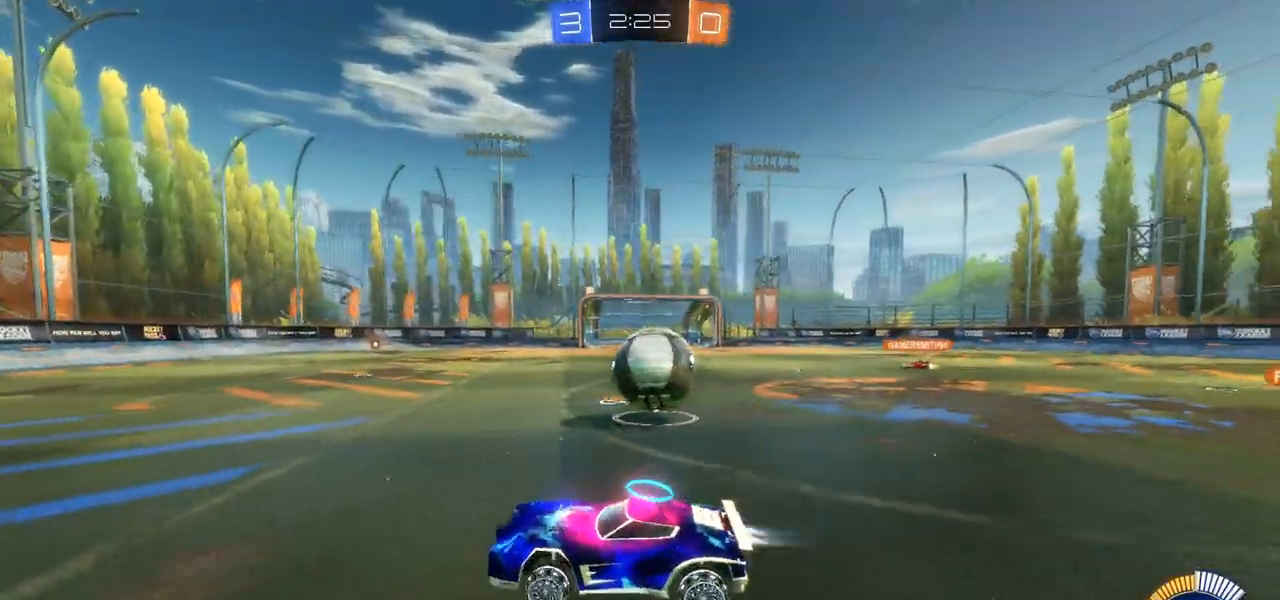
{"dt_ms": 500, "buttons": ["CIRCLE", "R2"], "left_stick": "up-left", "right_stick": "center", "events": [[133, "L1", "down"], [183, "L1", "up"], [250, "left_stick", "up-right"], [500, "left_stick", "up-left"]]}
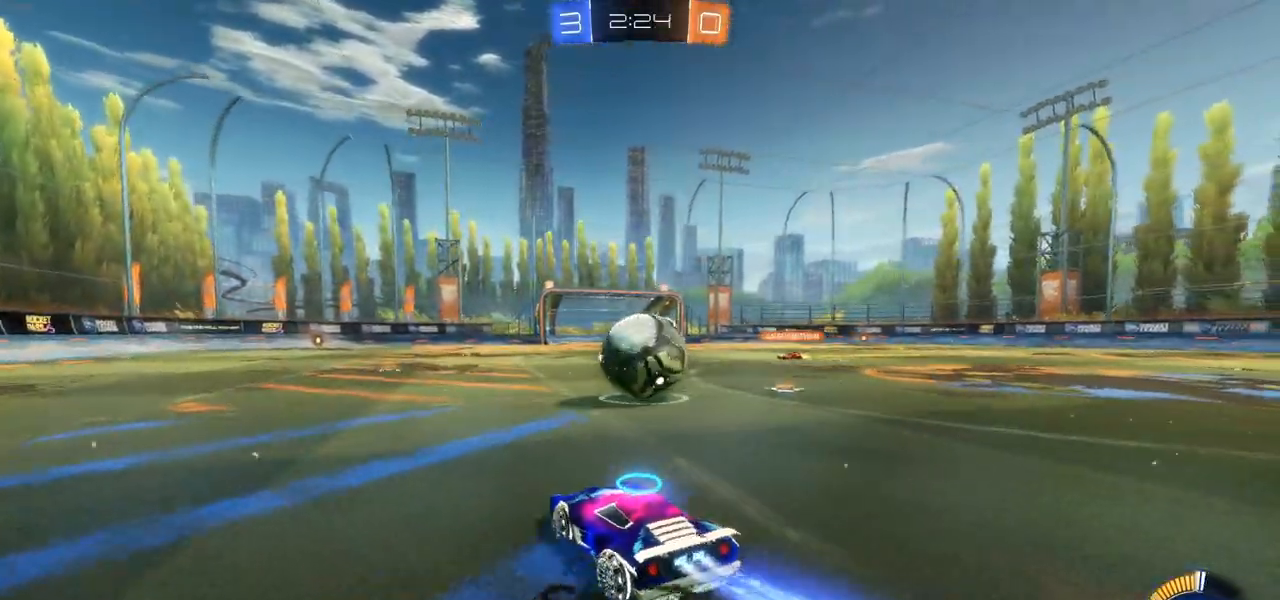
{"dt_ms": 500, "buttons": ["R2"], "left_stick": "center", "right_stick": "center", "events": [[33, "left_stick", "center"], [100, "left_stick", "left"], [283, "CIRCLE", "up"], [417, "left_stick", "right"], [467, "left_stick", "center"]]}
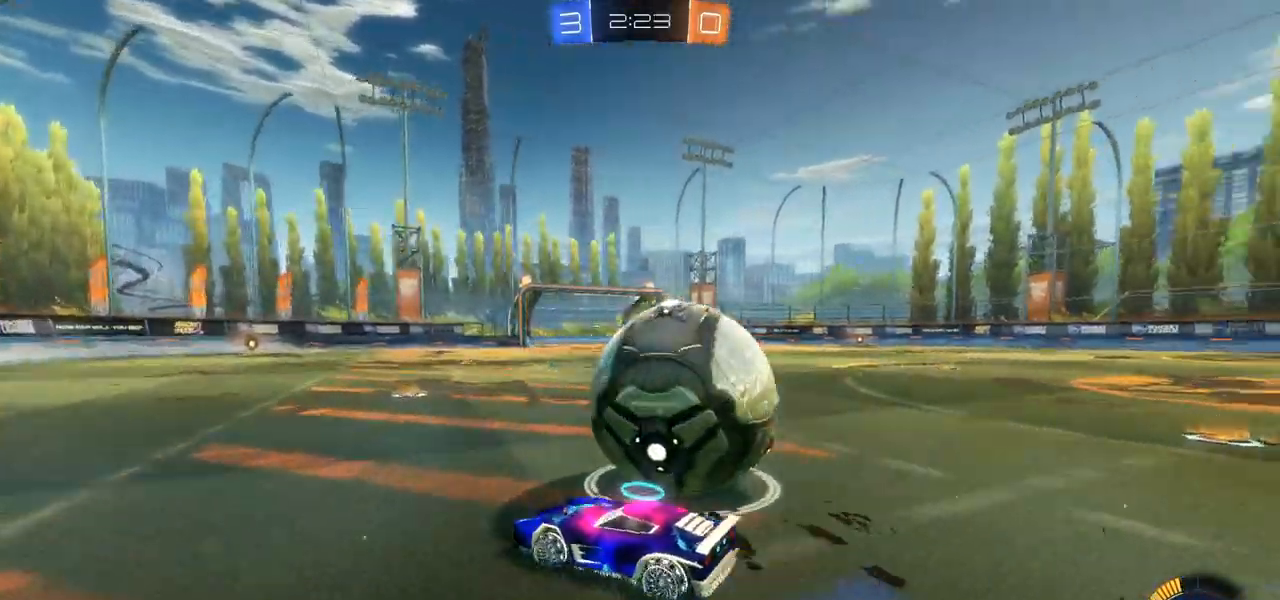
{"dt_ms": 500, "buttons": ["CIRCLE", "R2"], "left_stick": "left", "right_stick": "center", "events": [[17, "L2", "down"], [33, "R2", "up"], [33, "left_stick", "up-right"], [183, "left_stick", "right"], [383, "L2", "up"], [383, "left_stick", "up"], [450, "left_stick", "center"], [483, "R2", "down"], [500, "CIRCLE", "down"], [500, "left_stick", "left"]]}
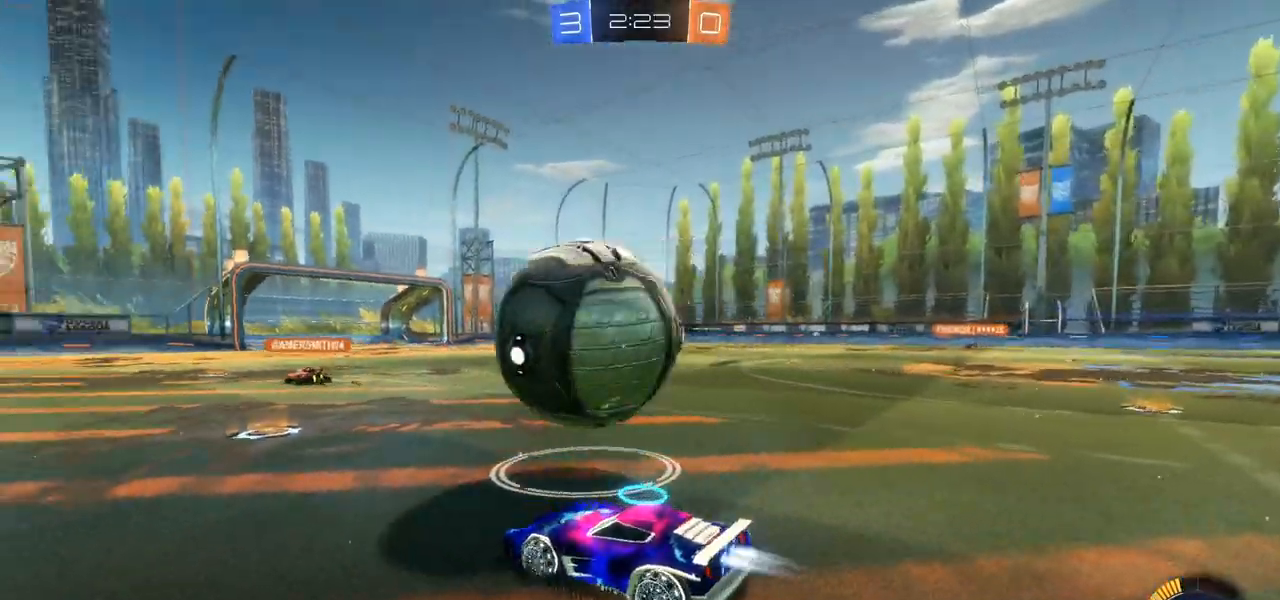
{"dt_ms": 500, "buttons": ["CIRCLE", "R2"], "left_stick": "center", "right_stick": "center", "events": [[200, "left_stick", "center"], [317, "left_stick", "up-right"], [400, "left_stick", "center"]]}
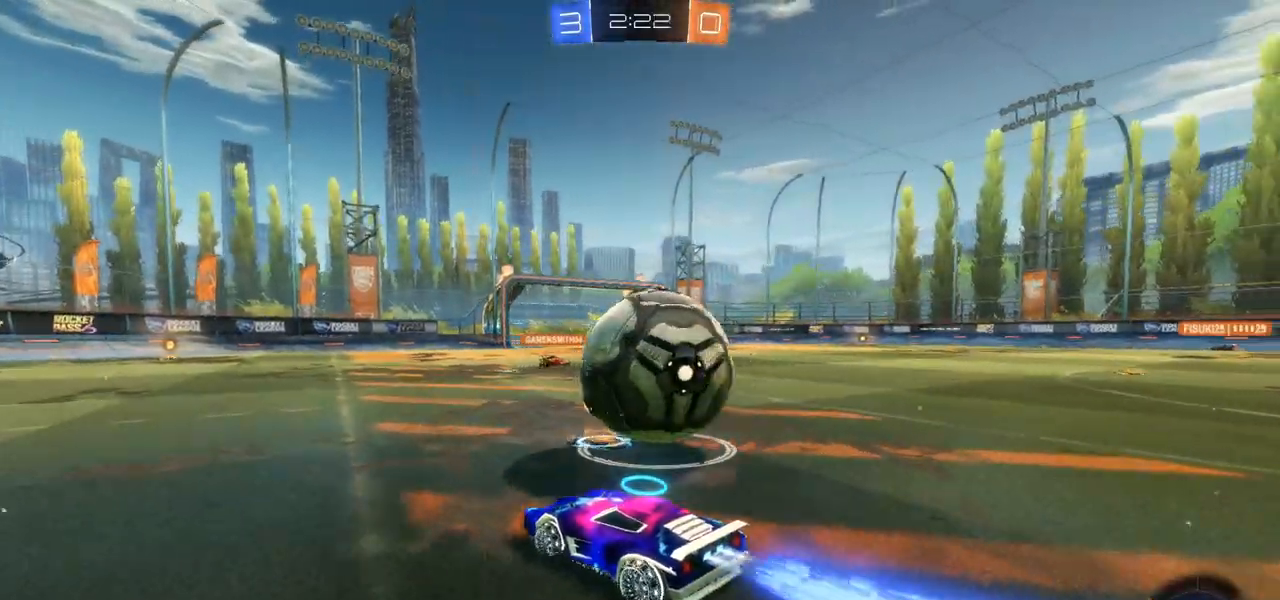
{"dt_ms": 500, "buttons": ["CIRCLE", "R2"], "left_stick": "center", "right_stick": "center", "events": [[100, "left_stick", "up-right"], [133, "CIRCLE", "up"], [250, "R2", "up"], [300, "L2", "down"], [300, "left_stick", "right"], [450, "L2", "up"], [467, "R2", "down"], [483, "CIRCLE", "down"], [500, "left_stick", "center"]]}
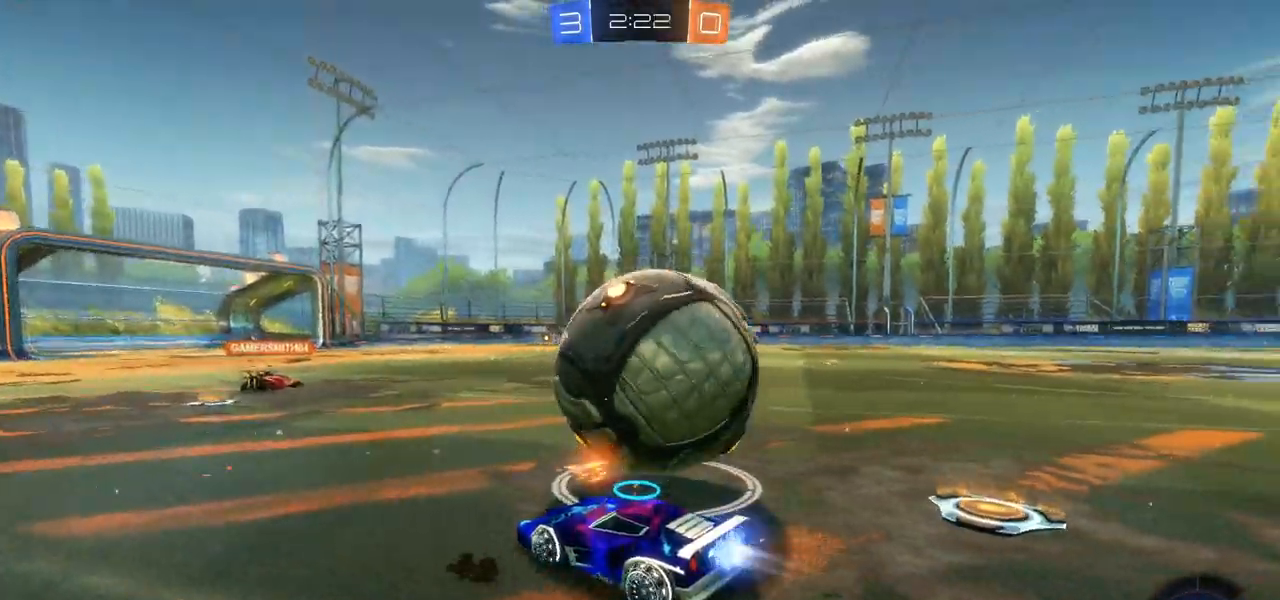
{"dt_ms": 500, "buttons": [], "left_stick": "center", "right_stick": "center", "events": [[150, "left_stick", "right"], [183, "CIRCLE", "up"], [267, "R2", "up"], [483, "left_stick", "center"]]}
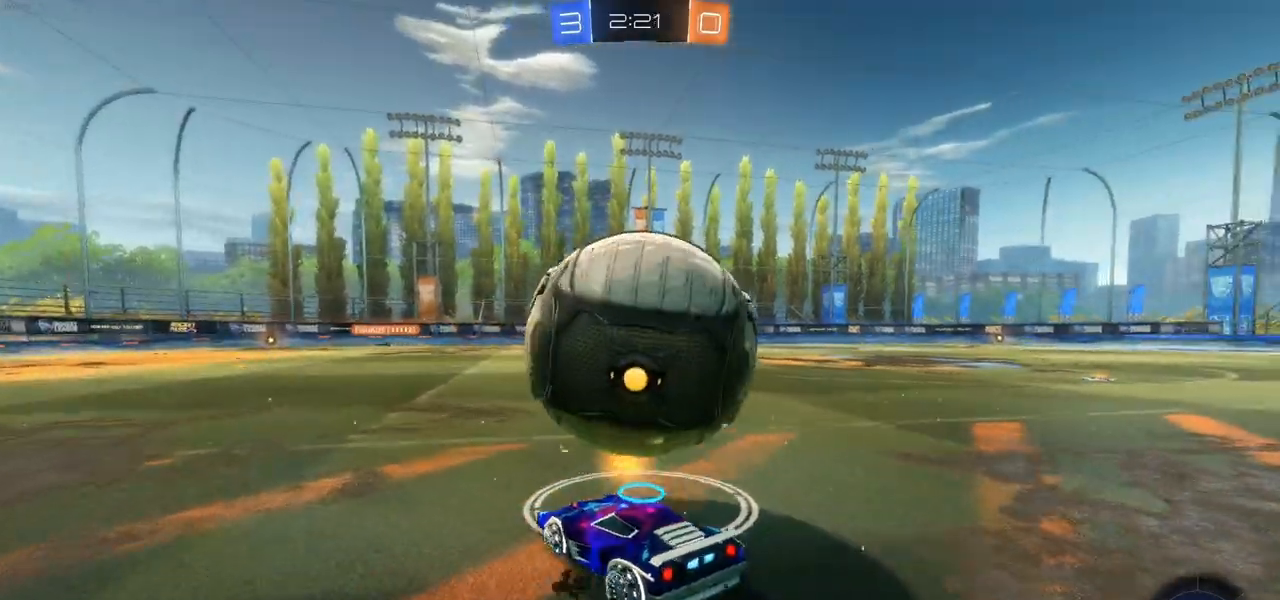
{"dt_ms": 500, "buttons": ["CIRCLE"], "left_stick": "center", "right_stick": "center", "events": [[50, "R2", "down"], [83, "CIRCLE", "down"], [183, "left_stick", "up-right"], [283, "left_stick", "center"], [433, "CIRCLE", "up"], [483, "CIRCLE", "down"], [500, "R2", "up"]]}
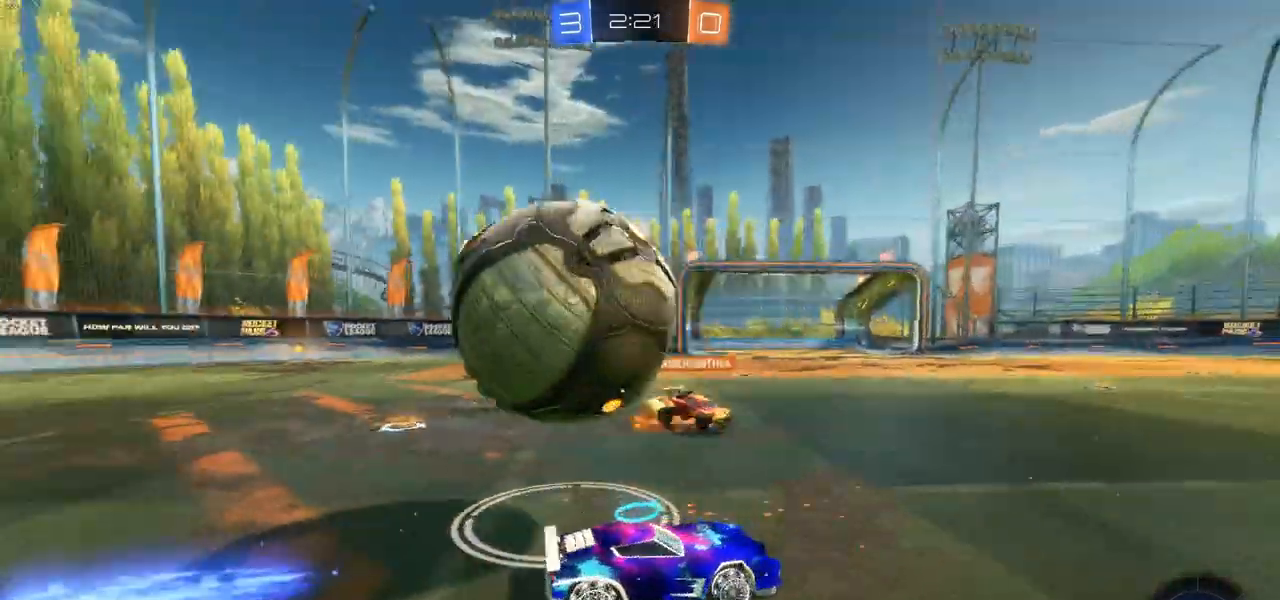
{"dt_ms": 500, "buttons": ["CIRCLE"], "left_stick": "center", "right_stick": "center", "events": [[67, "left_stick", "left"], [200, "L2", "down"], [317, "L1", "down"], [433, "L1", "up"], [450, "L2", "up"], [467, "left_stick", "center"]]}
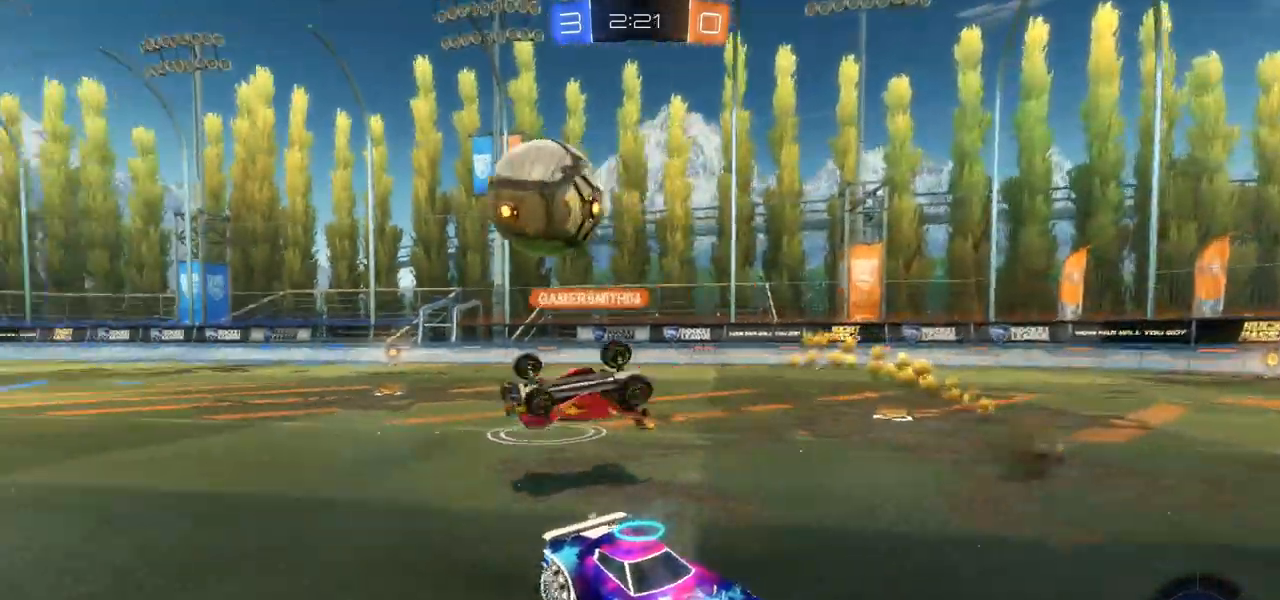
{"dt_ms": 500, "buttons": ["L1", "R2"], "left_stick": "right", "right_stick": "center", "events": [[17, "R2", "down"], [83, "left_stick", "right"], [283, "CIRCLE", "up"], [433, "L1", "down"]]}
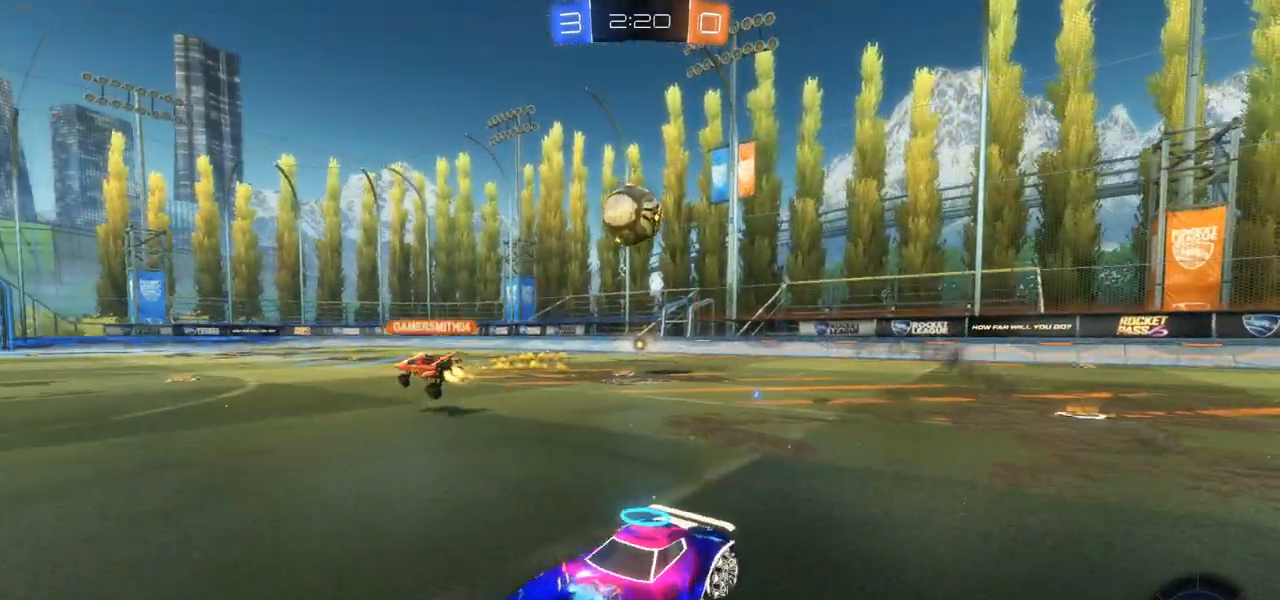
{"dt_ms": 500, "buttons": ["CIRCLE", "R2"], "left_stick": "right", "right_stick": "center", "events": [[50, "L1", "up"], [367, "CIRCLE", "down"]]}
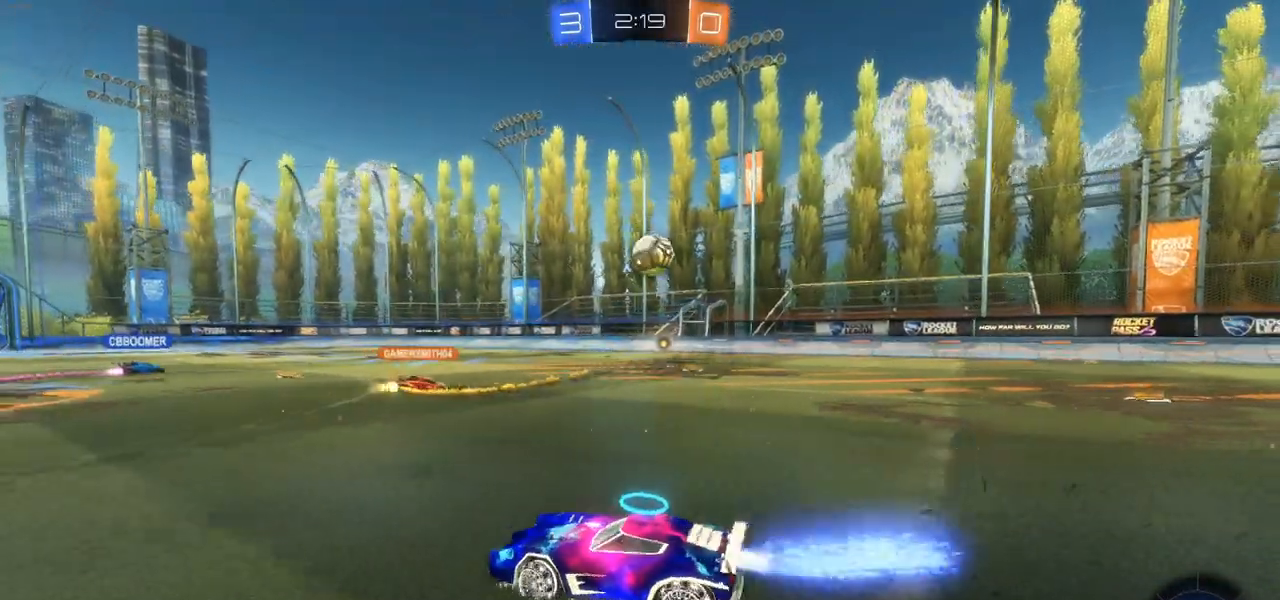
{"dt_ms": 500, "buttons": ["R2"], "left_stick": "up-left", "right_stick": "center", "events": [[383, "left_stick", "up"], [417, "CROSS", "down"], [433, "CIRCLE", "up"], [467, "left_stick", "up-left"], [483, "CROSS", "up"]]}
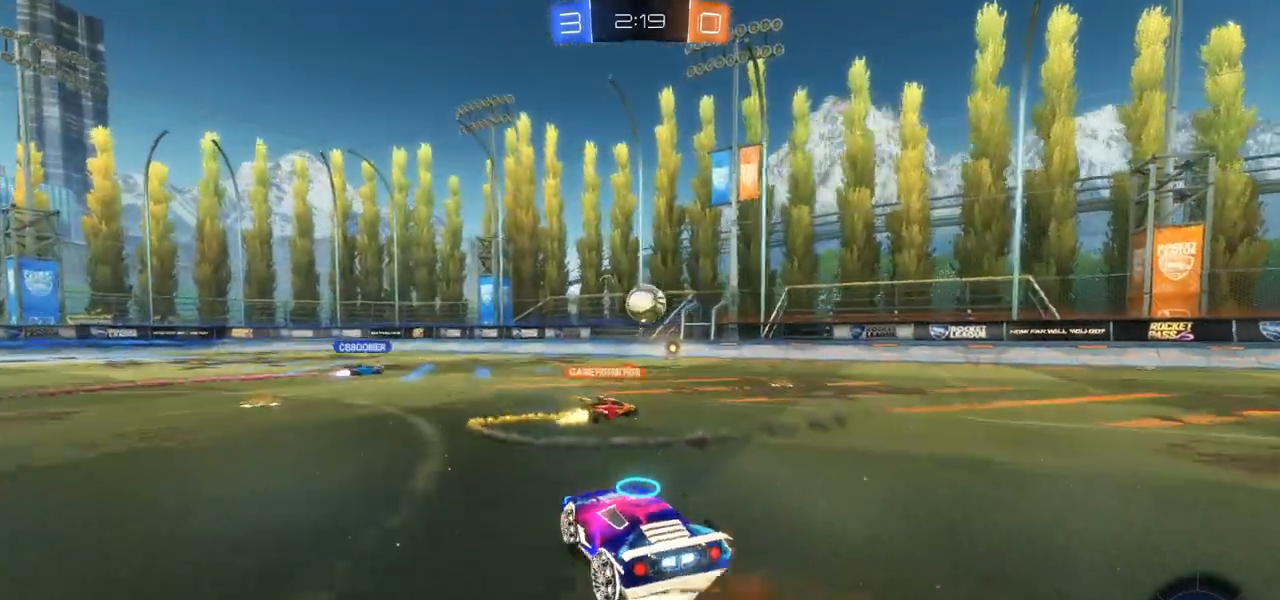
{"dt_ms": 500, "buttons": ["CROSS", "R2"], "left_stick": "left", "right_stick": "center", "events": [[50, "CROSS", "down"], [133, "CROSS", "up"], [183, "left_stick", "left"], [217, "CROSS", "down"], [300, "CROSS", "up"], [367, "CROSS", "down"]]}
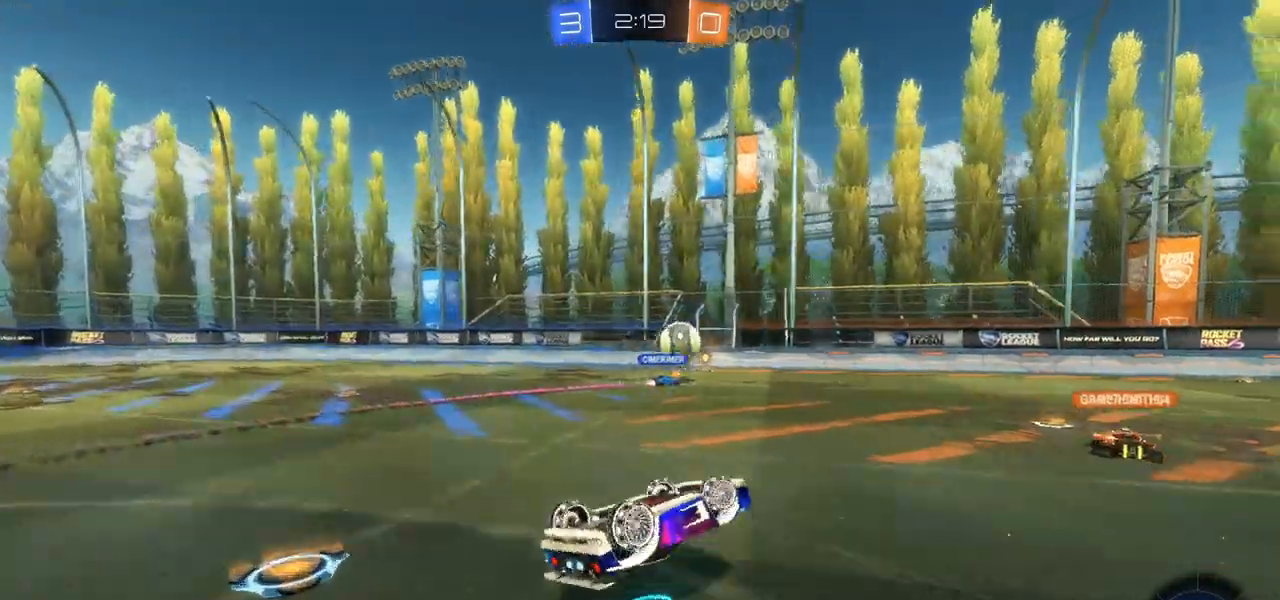
{"dt_ms": 500, "buttons": ["R2"], "left_stick": "center", "right_stick": "center", "events": [[17, "CROSS", "up"], [67, "left_stick", "center"]]}
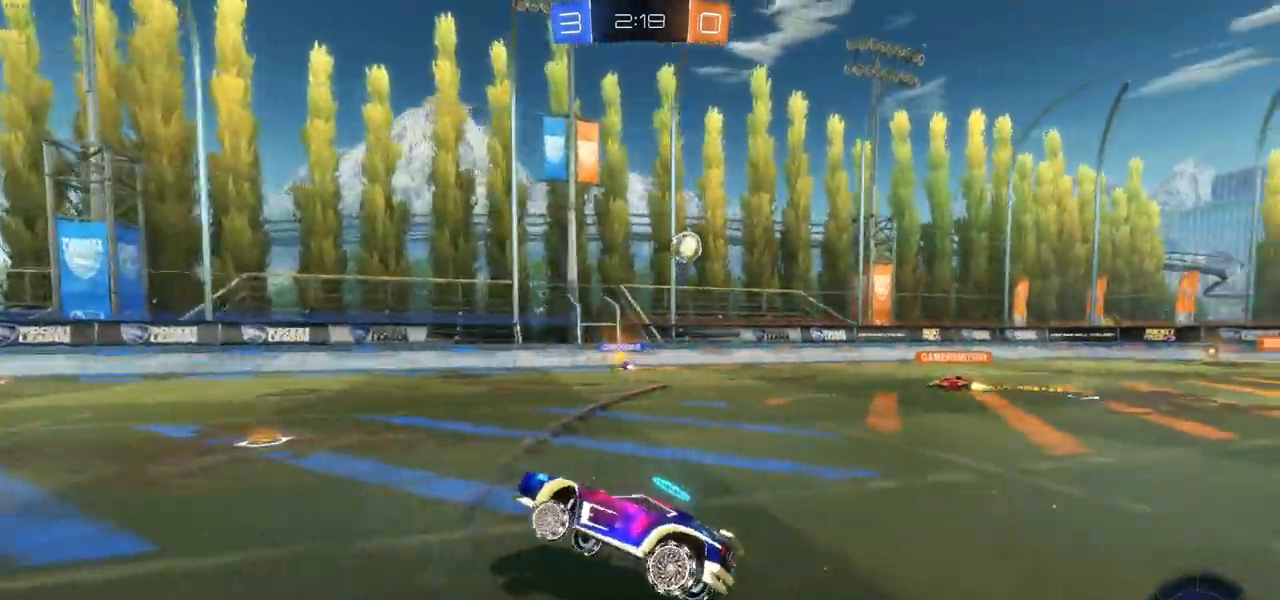
{"dt_ms": 500, "buttons": ["R2"], "left_stick": "right", "right_stick": "center", "events": [[33, "left_stick", "right"], [150, "L1", "down"], [250, "L1", "up"], [367, "L1", "down"], [450, "L1", "up"]]}
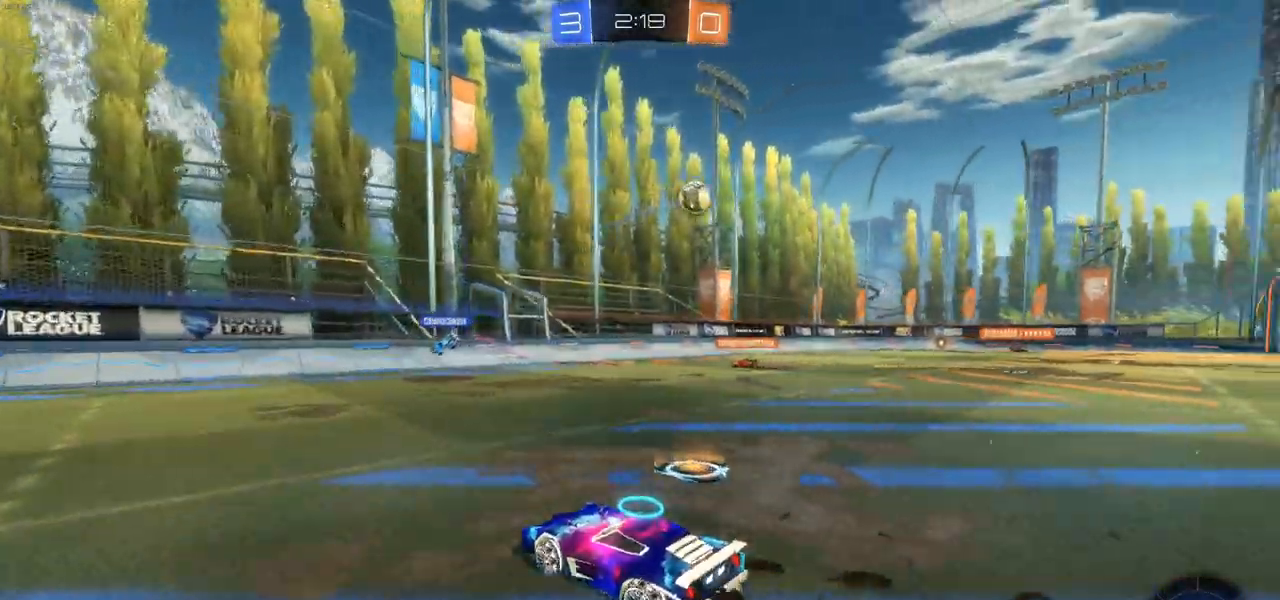
{"dt_ms": 500, "buttons": ["L1", "R2"], "left_stick": "right", "right_stick": "center", "events": [[150, "L1", "down"], [250, "L1", "up"], [450, "L1", "down"]]}
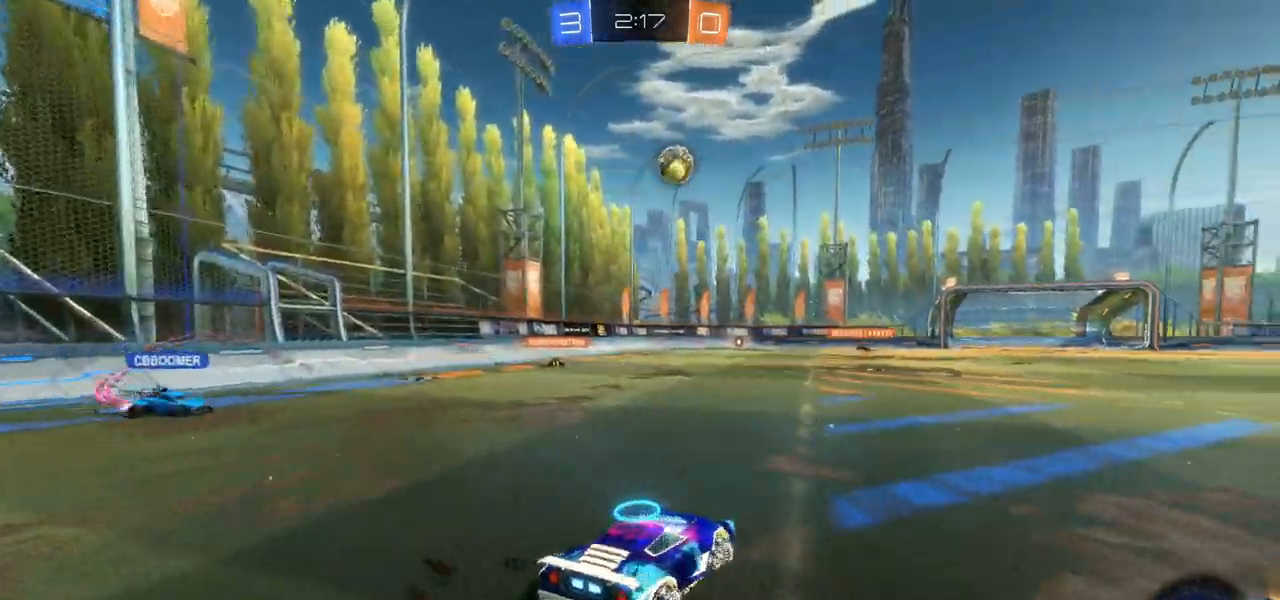
{"dt_ms": 500, "buttons": ["R2"], "left_stick": "right", "right_stick": "center", "events": [[33, "L1", "up"]]}
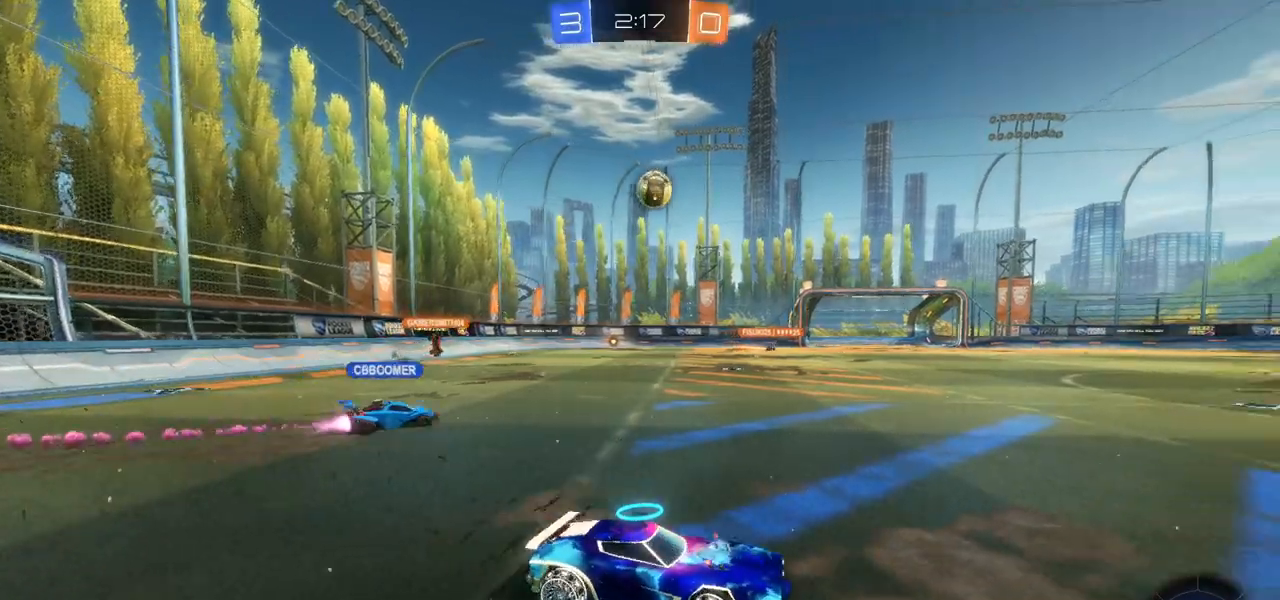
{"dt_ms": 500, "buttons": ["R2"], "left_stick": "center", "right_stick": "center", "events": [[367, "left_stick", "center"]]}
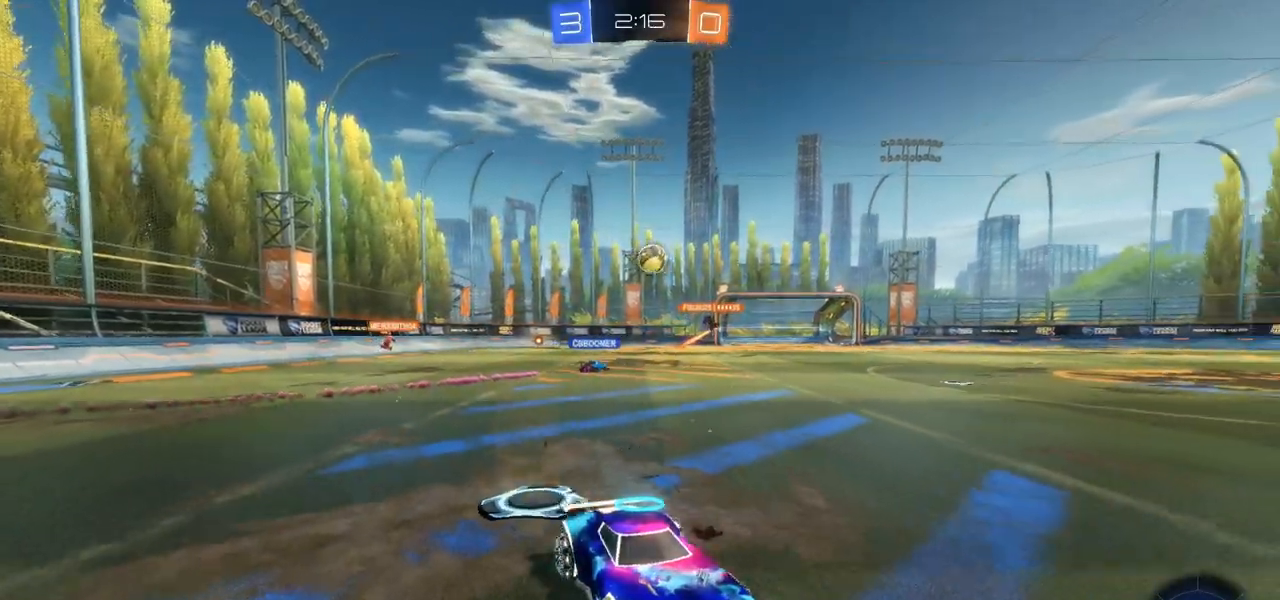
{"dt_ms": 500, "buttons": ["R2"], "left_stick": "center", "right_stick": "center", "events": []}
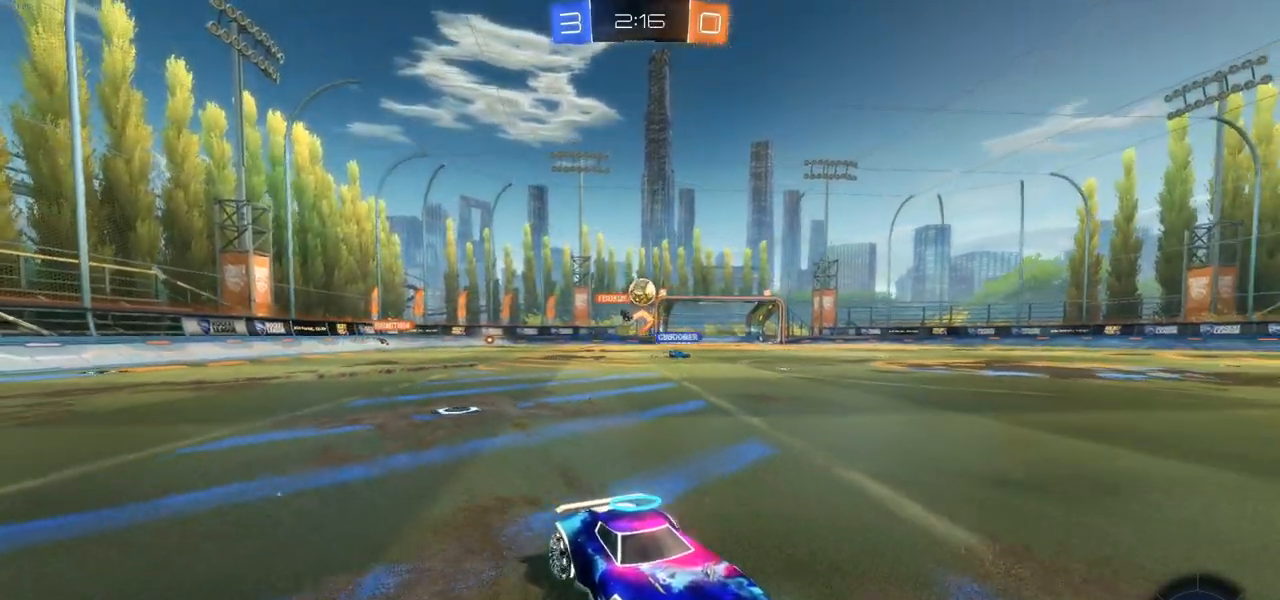
{"dt_ms": 500, "buttons": ["L1"], "left_stick": "left", "right_stick": "center", "events": [[367, "left_stick", "left"], [383, "L1", "down"], [467, "R2", "up"]]}
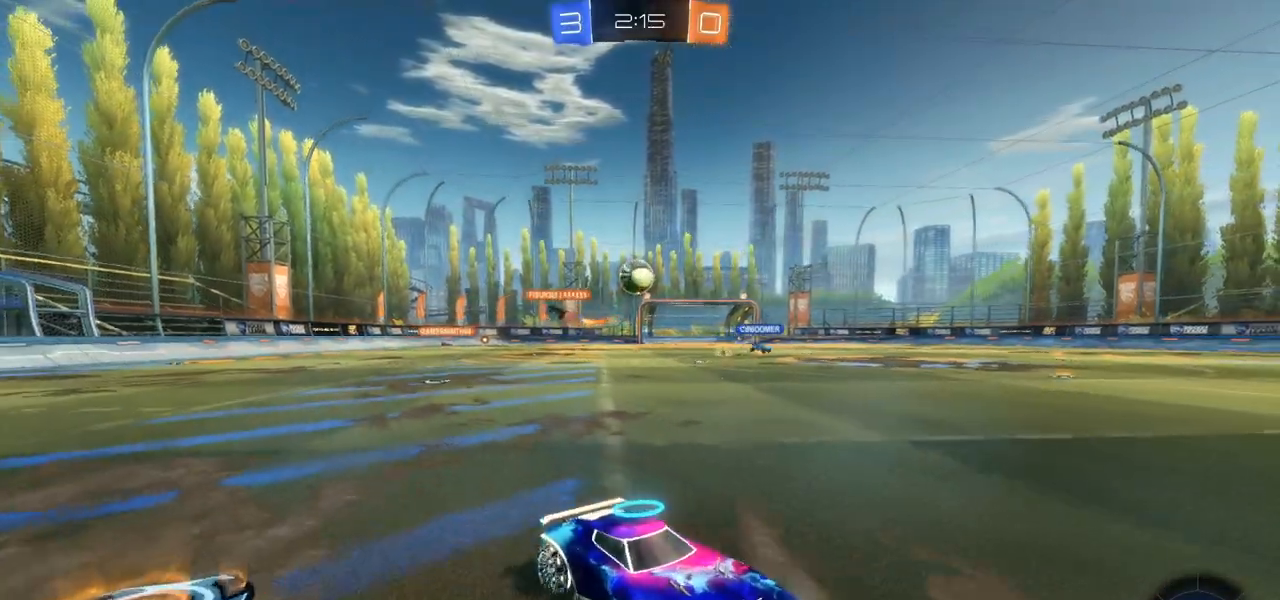
{"dt_ms": 500, "buttons": [], "left_stick": "center", "right_stick": "center", "events": [[33, "L1", "up"], [67, "L2", "down"], [250, "L2", "up"], [300, "left_stick", "center"]]}
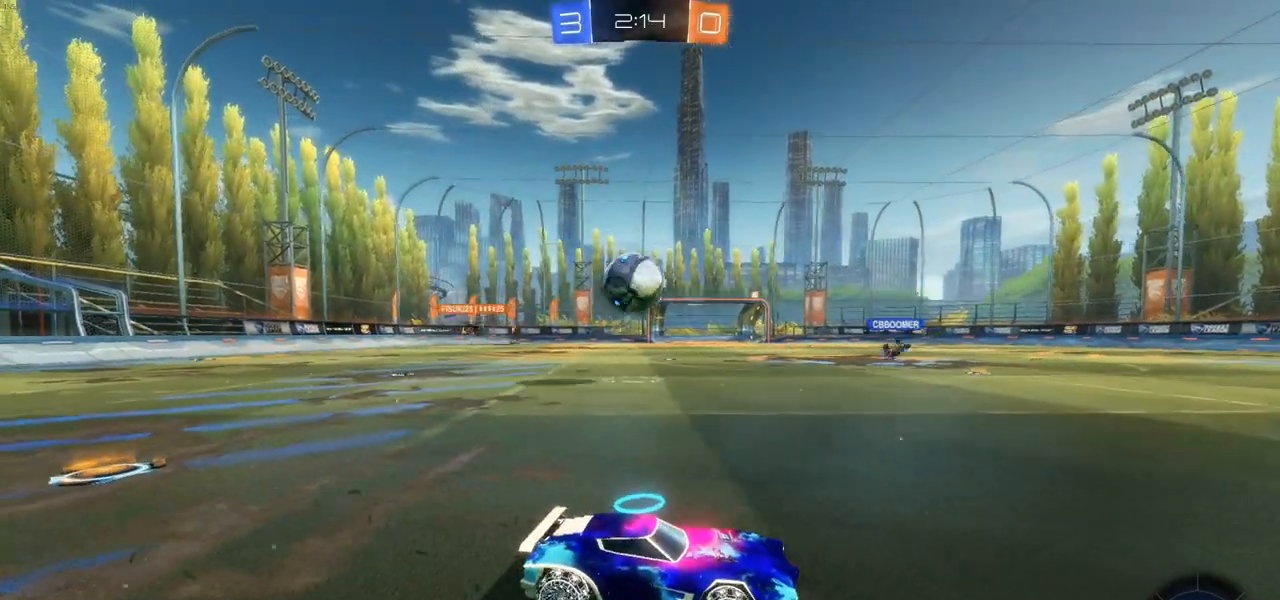
{"dt_ms": 1000, "buttons": ["L1"], "left_stick": "left", "right_stick": "center"}
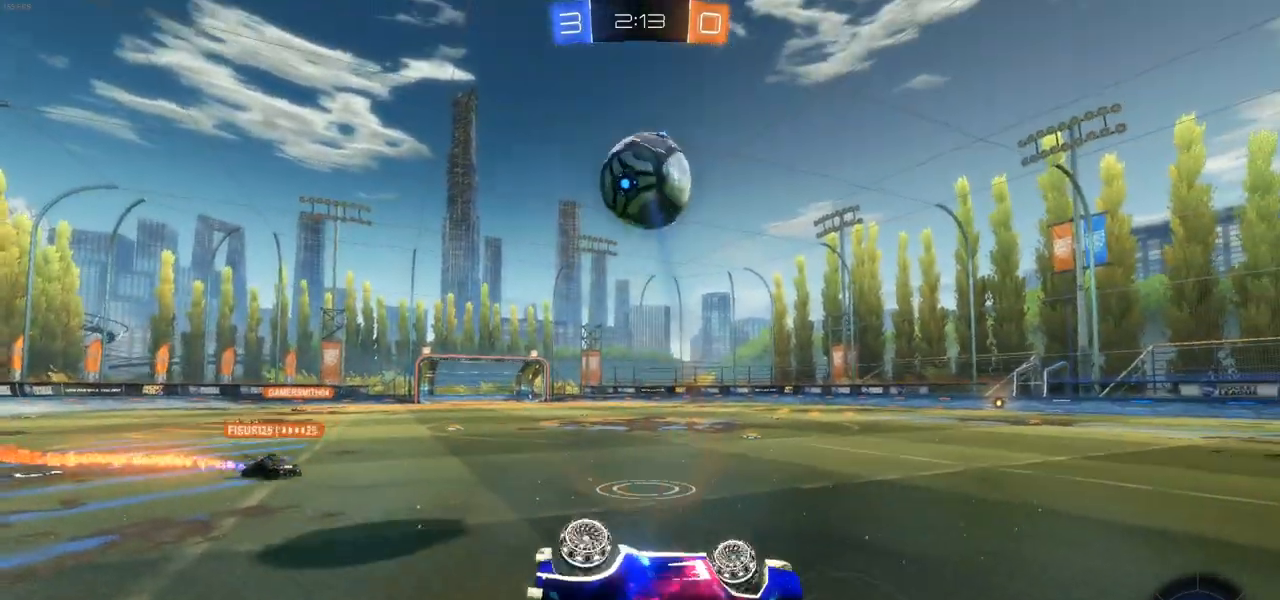
{"dt_ms": 500, "buttons": ["R2"], "left_stick": "left", "right_stick": "center", "events": [[50, "R2", "down"], [83, "L1", "up"]]}
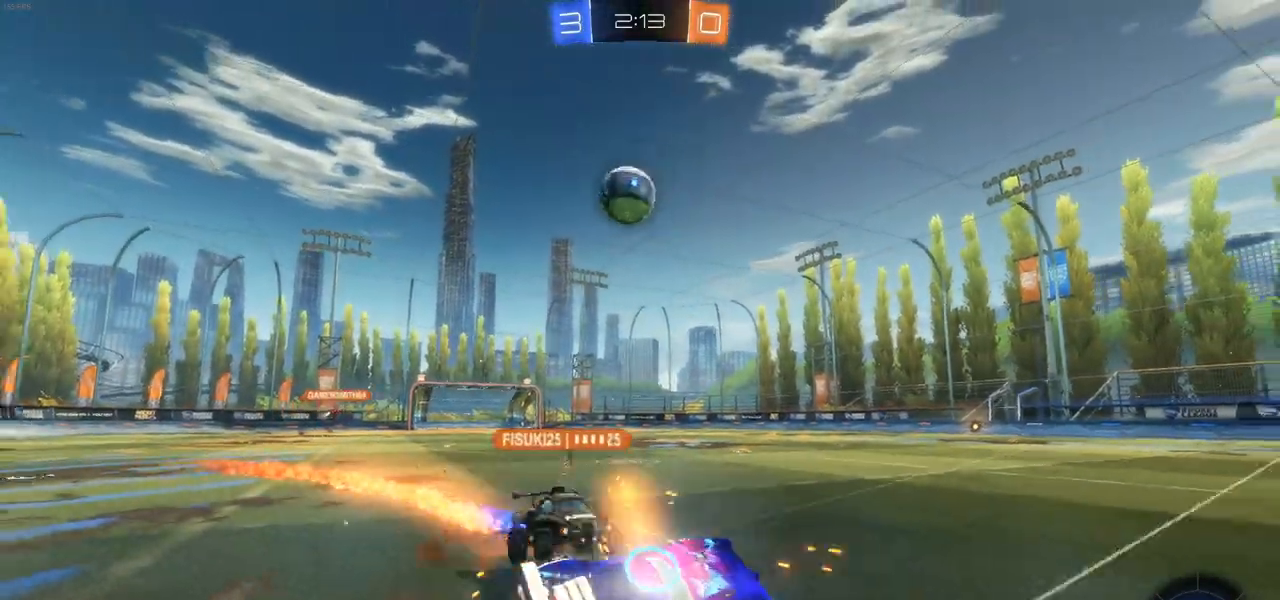
{"dt_ms": 500, "buttons": [], "left_stick": "center", "right_stick": "center", "events": [[117, "left_stick", "center"], [367, "R2", "up"]]}
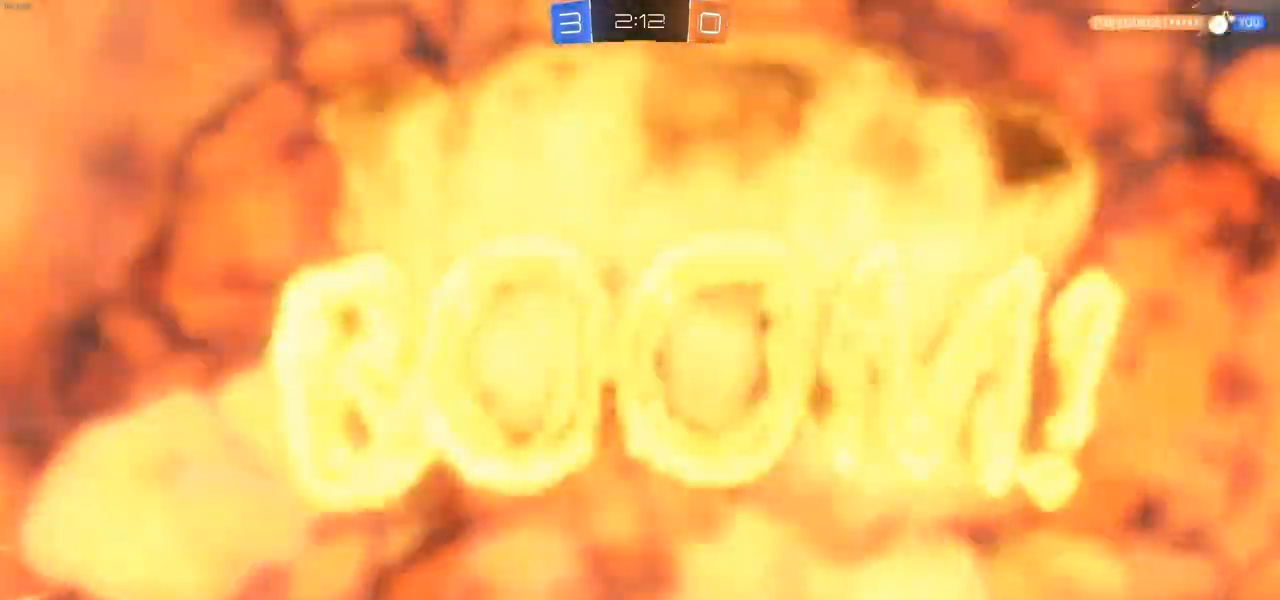
{"dt_ms": 500, "buttons": [], "left_stick": "center", "right_stick": "center", "events": []}